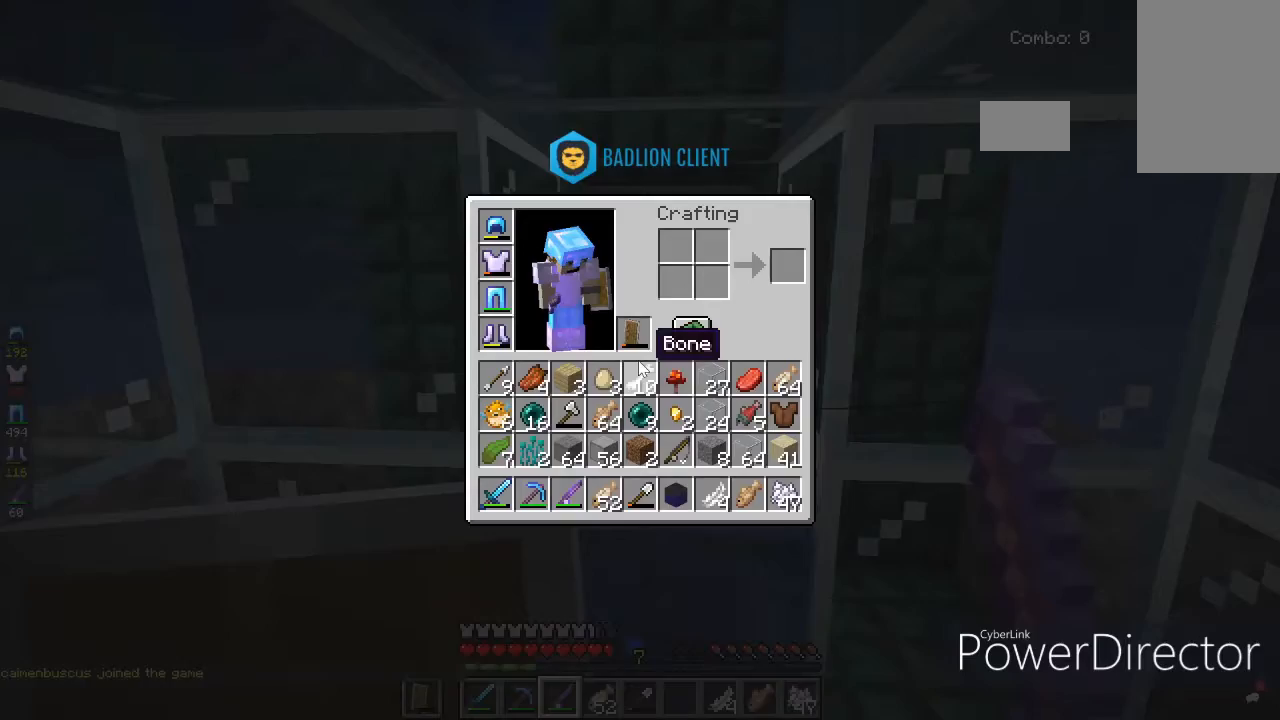
Gameplay with keyboard and mouse; each line is a JSON object with the keys and mouse buttons held at the frame after it. "events" lists presses ("down") and releases ("up") of "a", "d", "s", "space", "w", "mouse_left" and "mouse_right" between this image and that frame as [ms after this image, input, new state], when the widget could be followed in between. "mouse_left", "mouse_right" = the "left", "right" buttons of the "mouse" list. No other keys are recorded. Fast repeated clicks can show as one long hold. Mouse movement is not recorded.
{"keys": [], "mouse": [], "events": []}
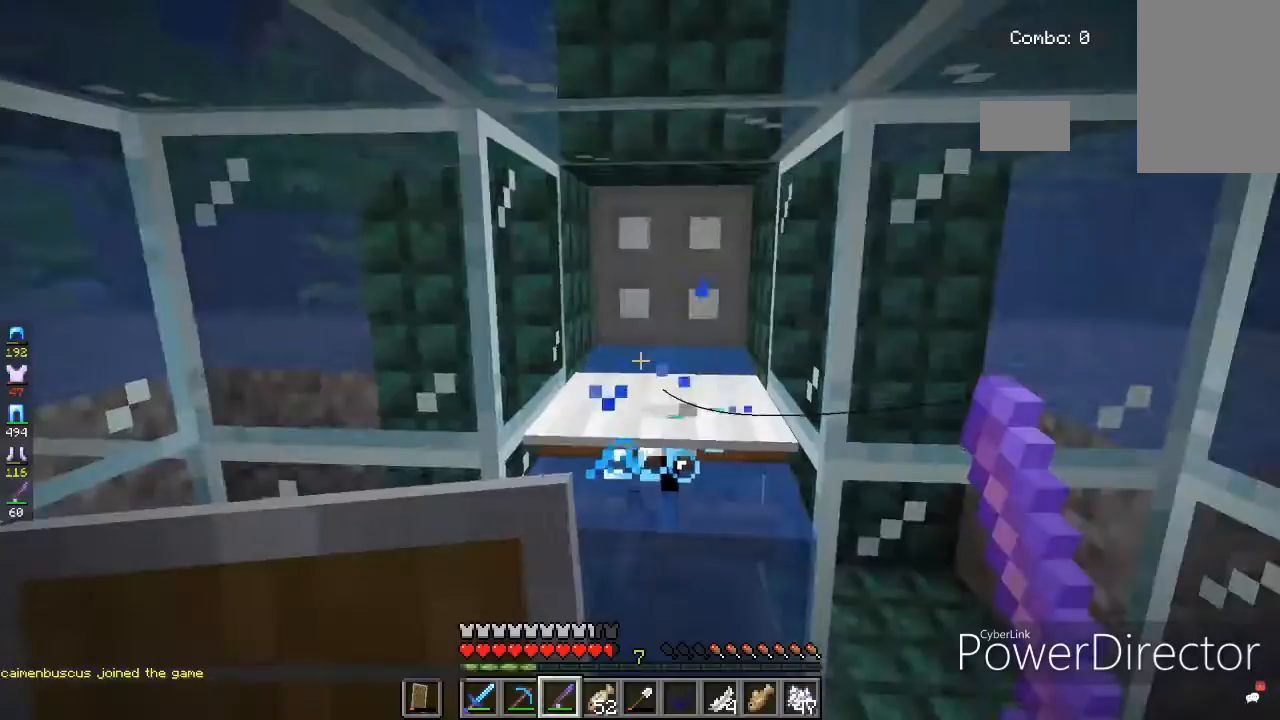
{"keys": [], "mouse": [], "events": [[234, "mouse_right", "down"], [367, "mouse_right", "up"]]}
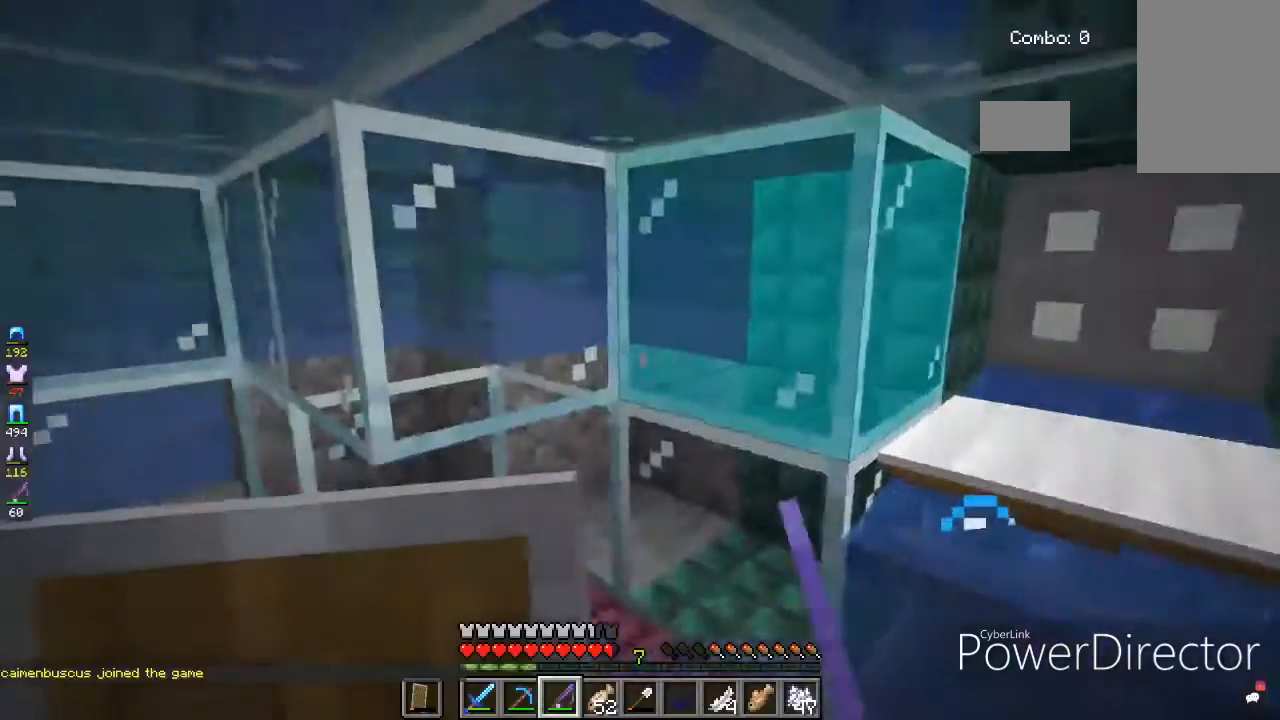
{"keys": ["w"], "mouse": [], "events": [[467, "w", "down"]]}
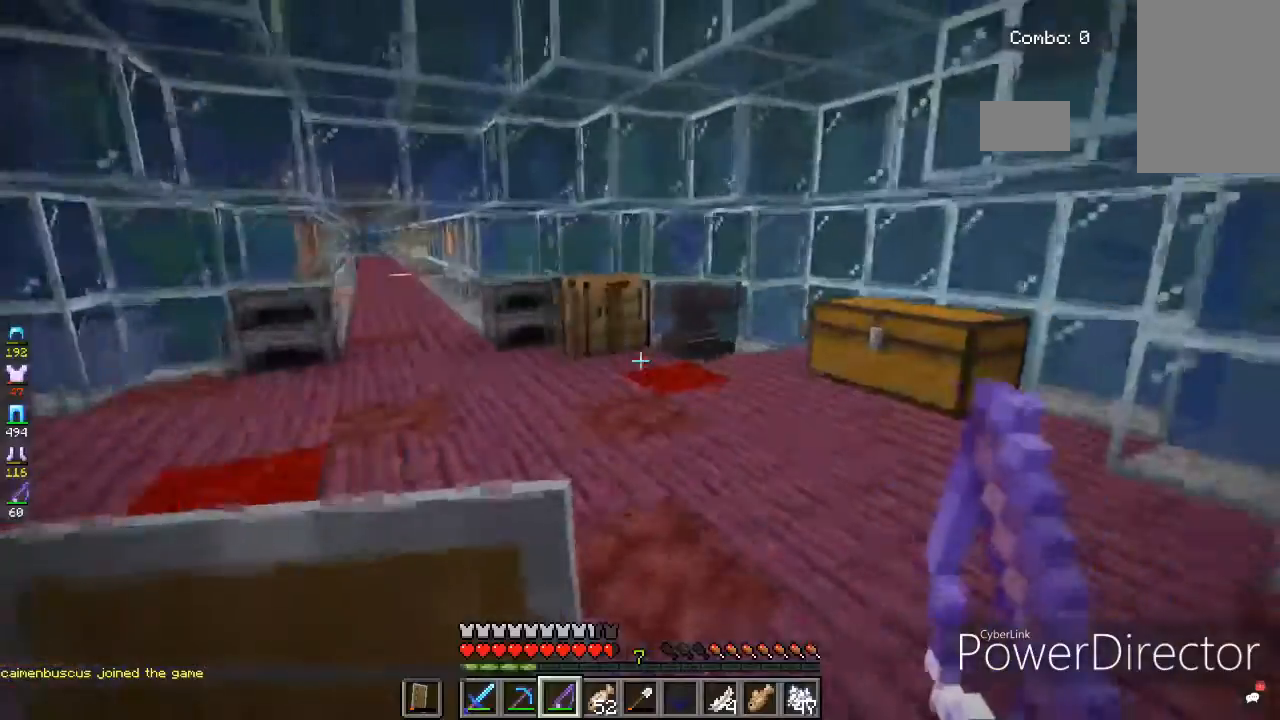
{"keys": ["w"], "mouse": [], "events": []}
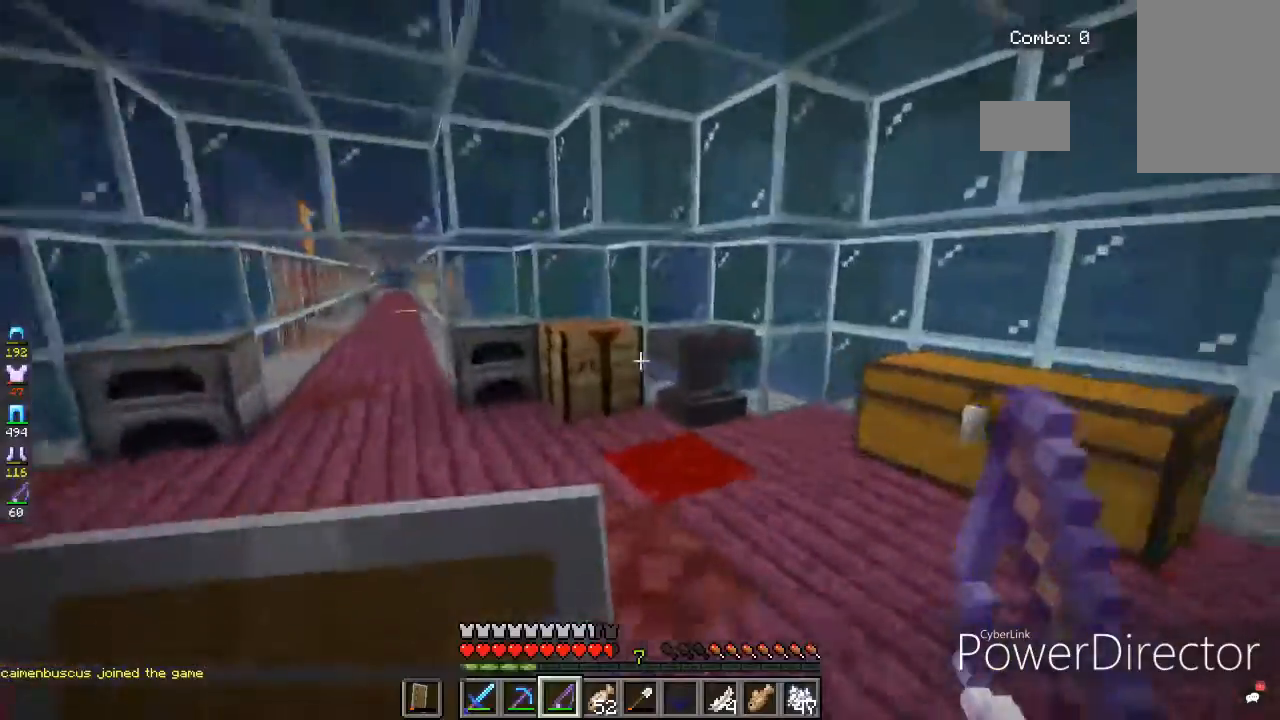
{"keys": [], "mouse": [], "events": [[133, "w", "up"], [267, "w", "down"], [500, "w", "up"]]}
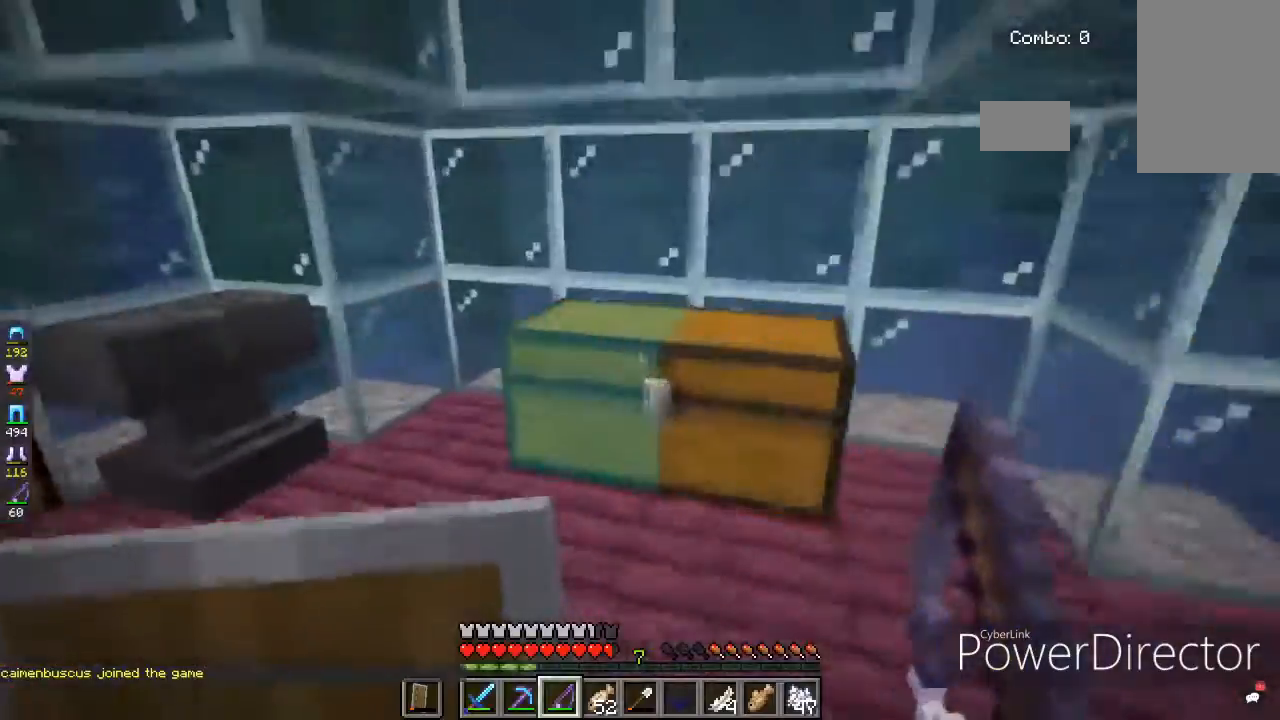
{"keys": ["a"], "mouse": [], "events": [[334, "a", "down"]]}
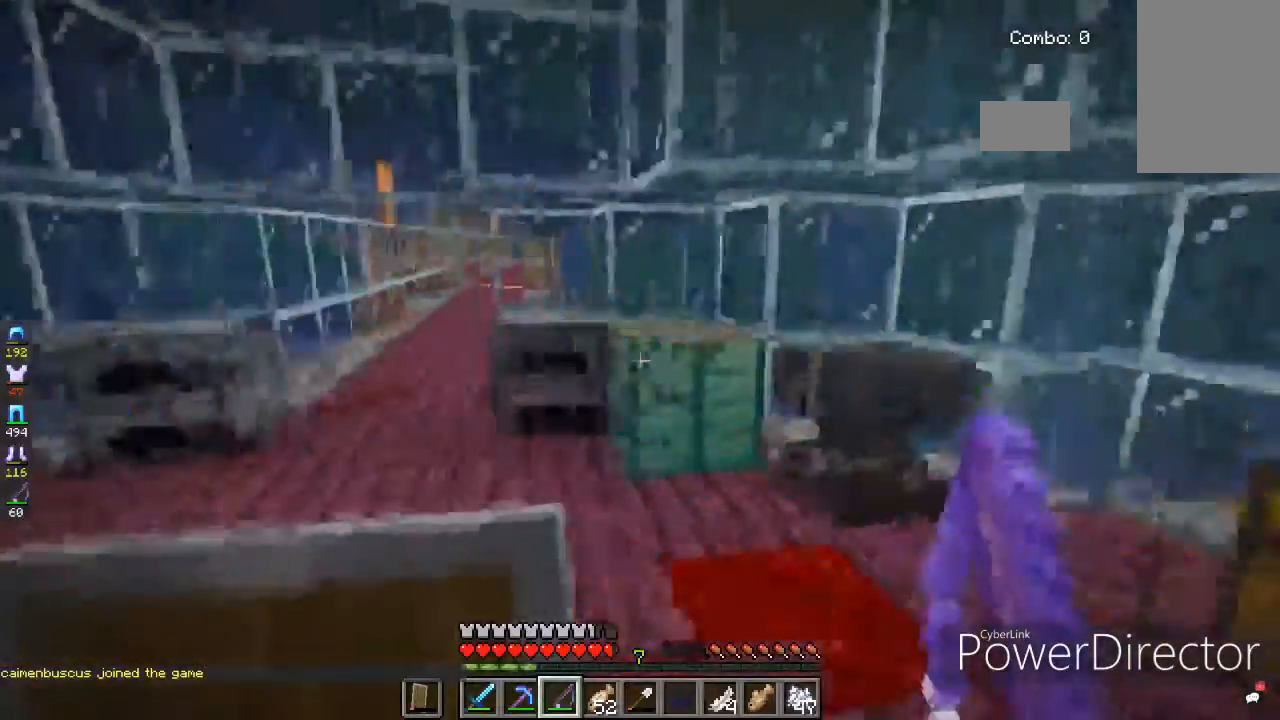
{"keys": ["s"], "mouse": [], "events": [[167, "a", "up"], [333, "s", "down"]]}
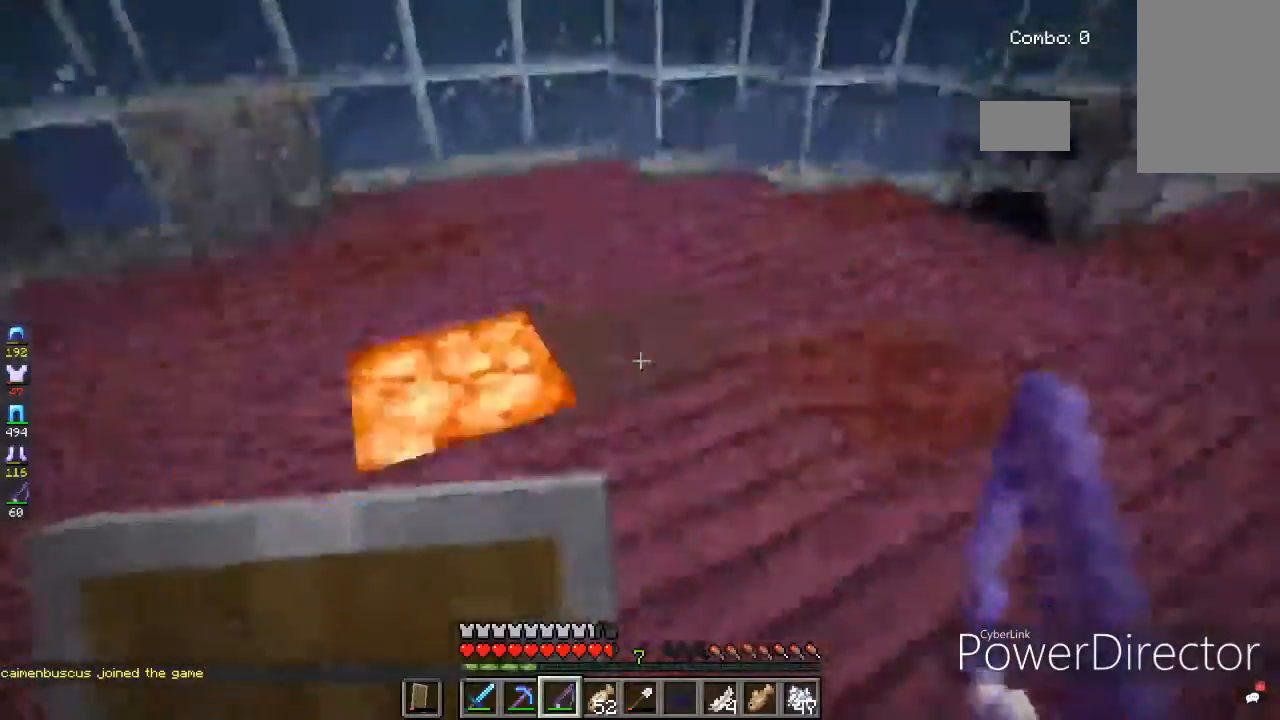
{"keys": ["d", "s"], "mouse": [], "events": [[334, "d", "down"]]}
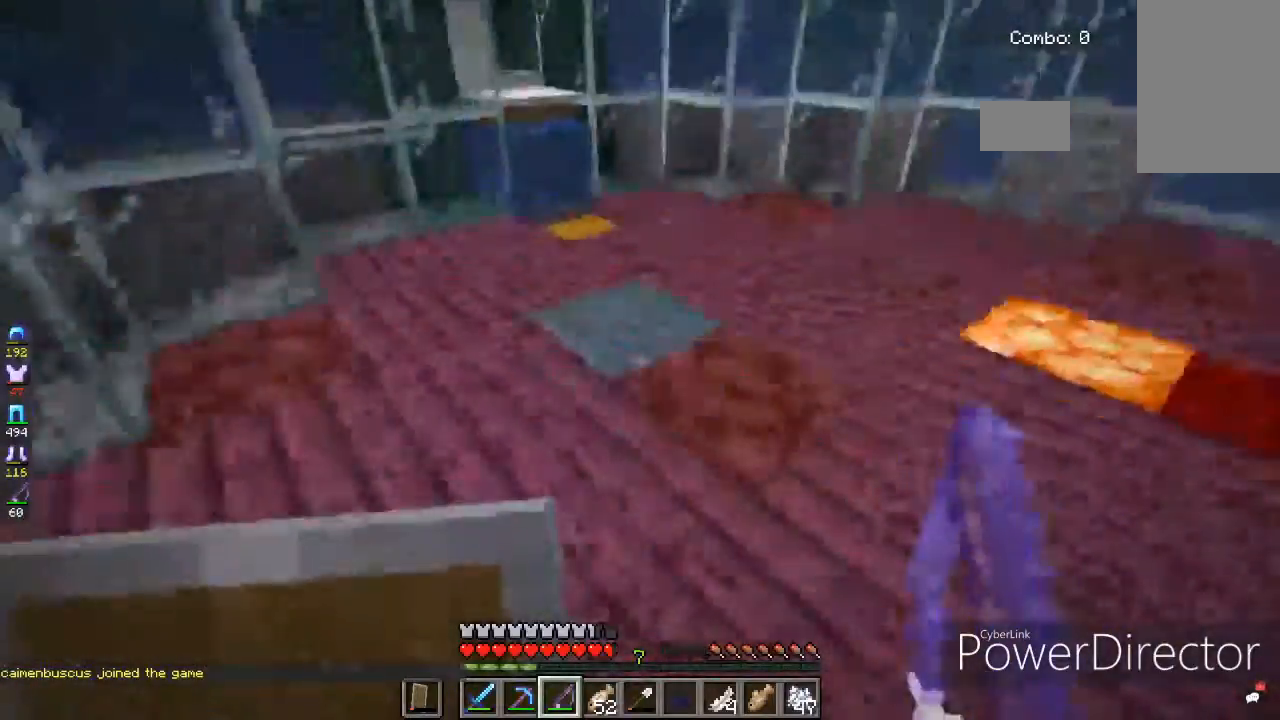
{"keys": [], "mouse": [], "events": [[100, "s", "up"], [200, "d", "up"]]}
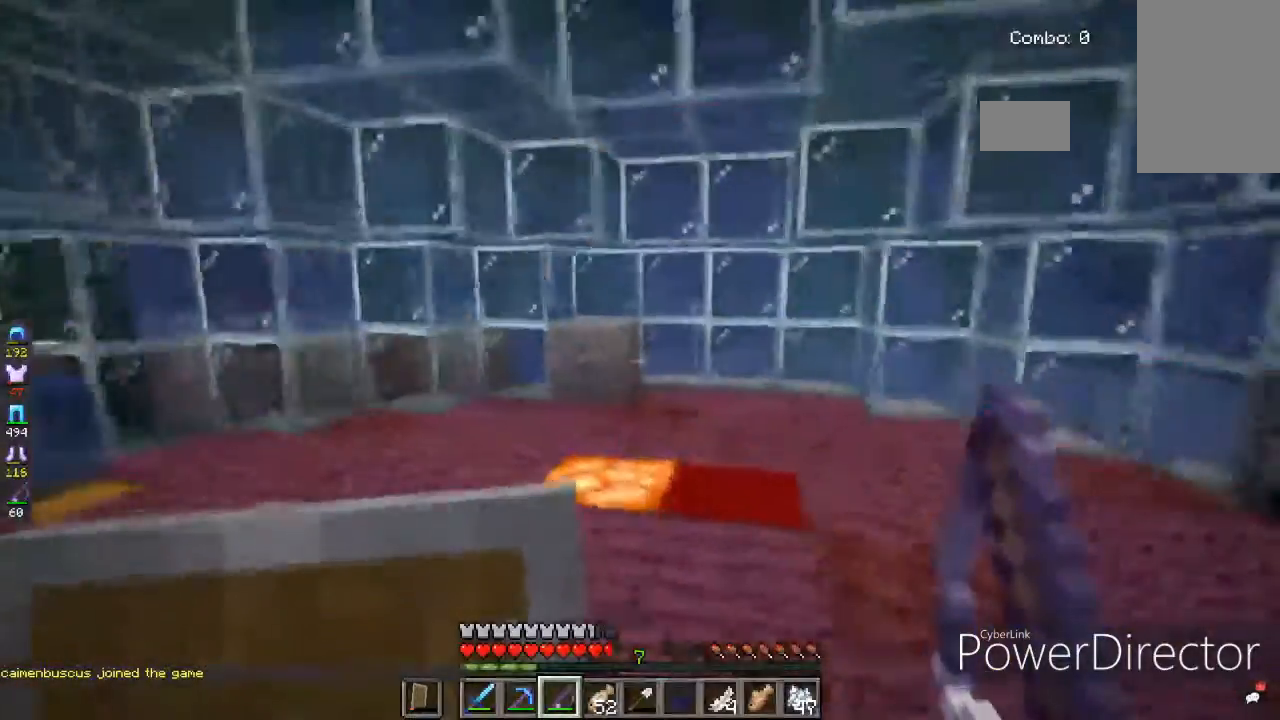
{"keys": ["w"], "mouse": [], "events": [[100, "a", "down"], [301, "a", "up"], [401, "w", "down"]]}
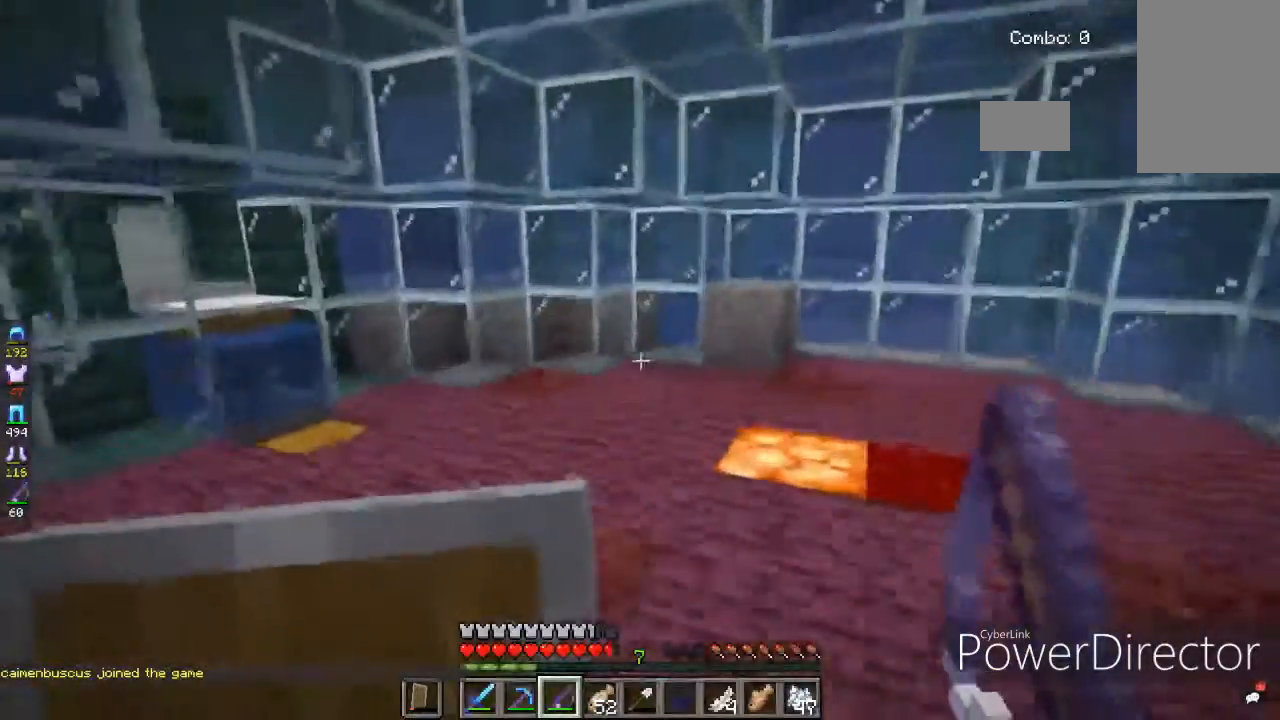
{"keys": ["w"], "mouse": [], "events": []}
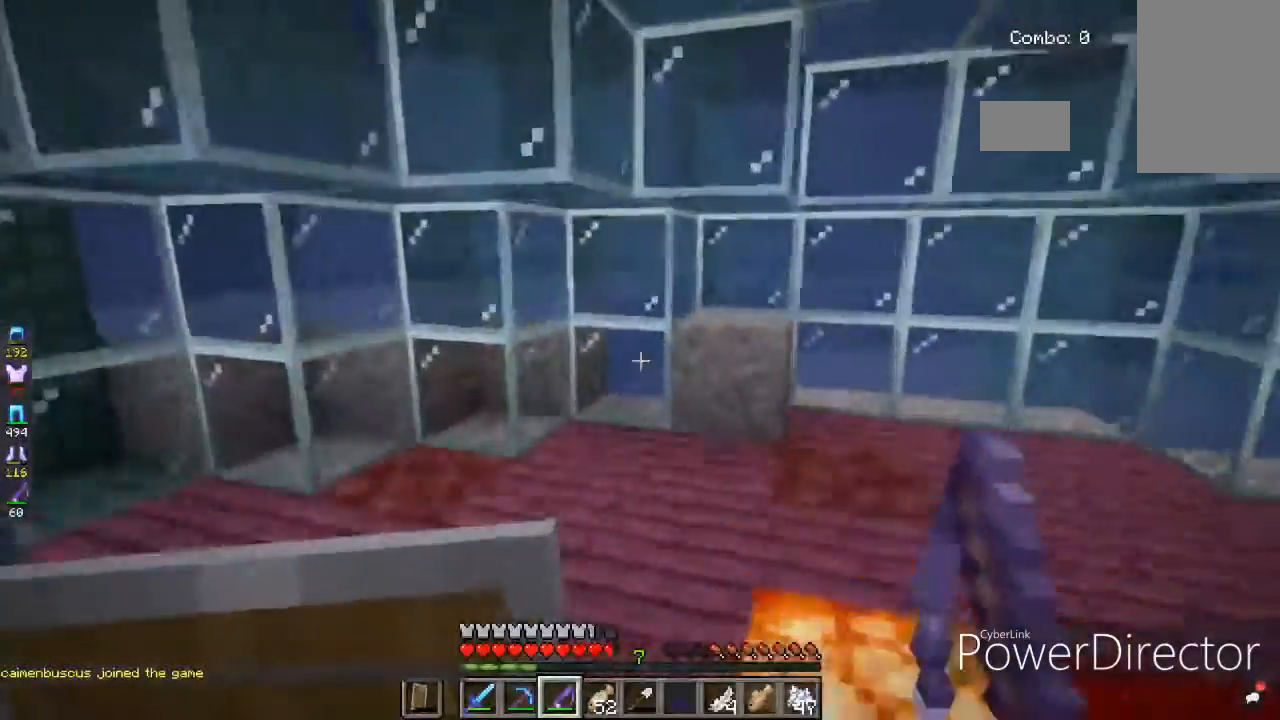
{"keys": ["w"], "mouse": [], "events": []}
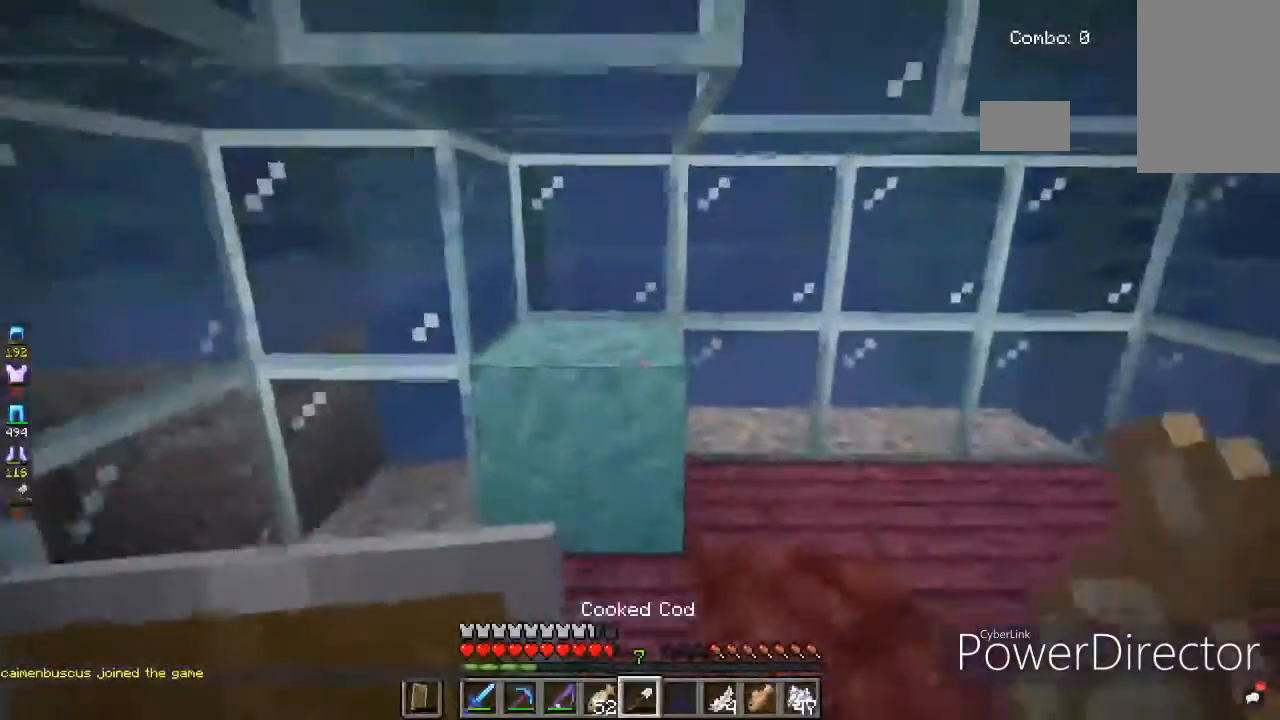
{"keys": [], "mouse": ["left"], "events": [[200, "w", "up"], [300, "mouse_left", "down"]]}
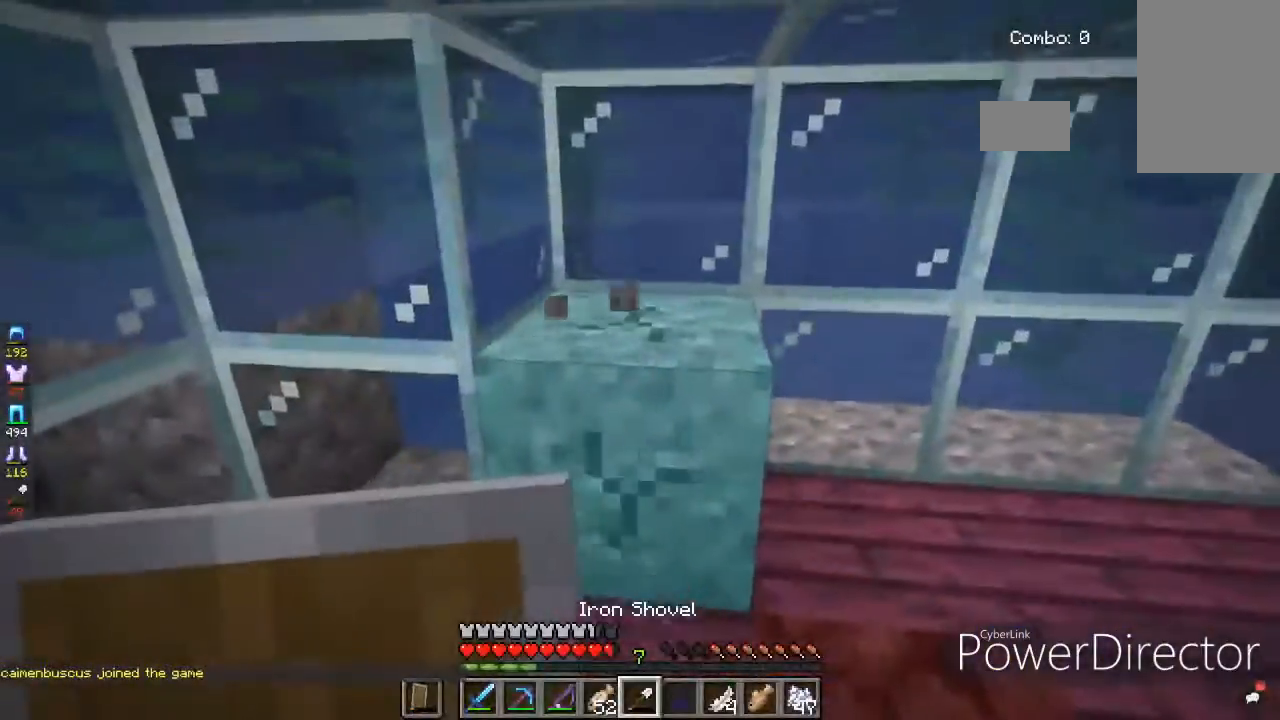
{"keys": ["w"], "mouse": [], "events": [[334, "w", "down"], [434, "mouse_left", "up"]]}
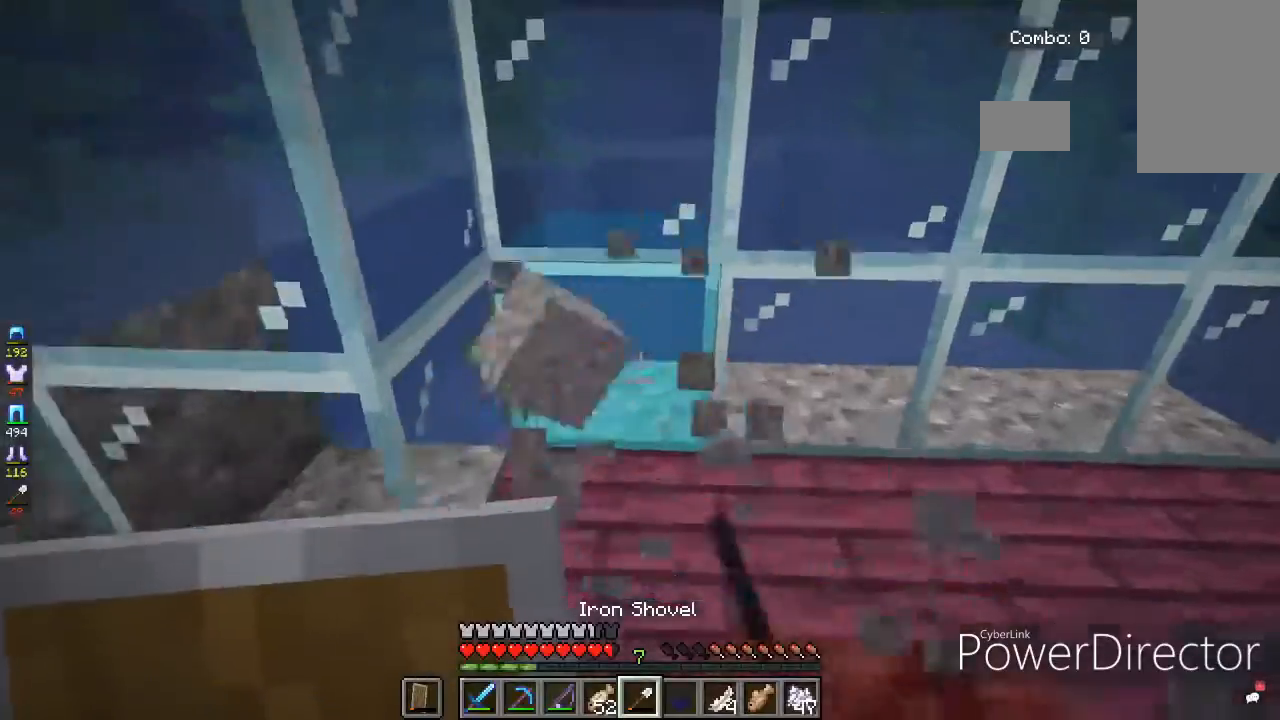
{"keys": ["d", "w"], "mouse": [], "events": [[267, "w", "up"], [333, "d", "down"], [400, "w", "down"]]}
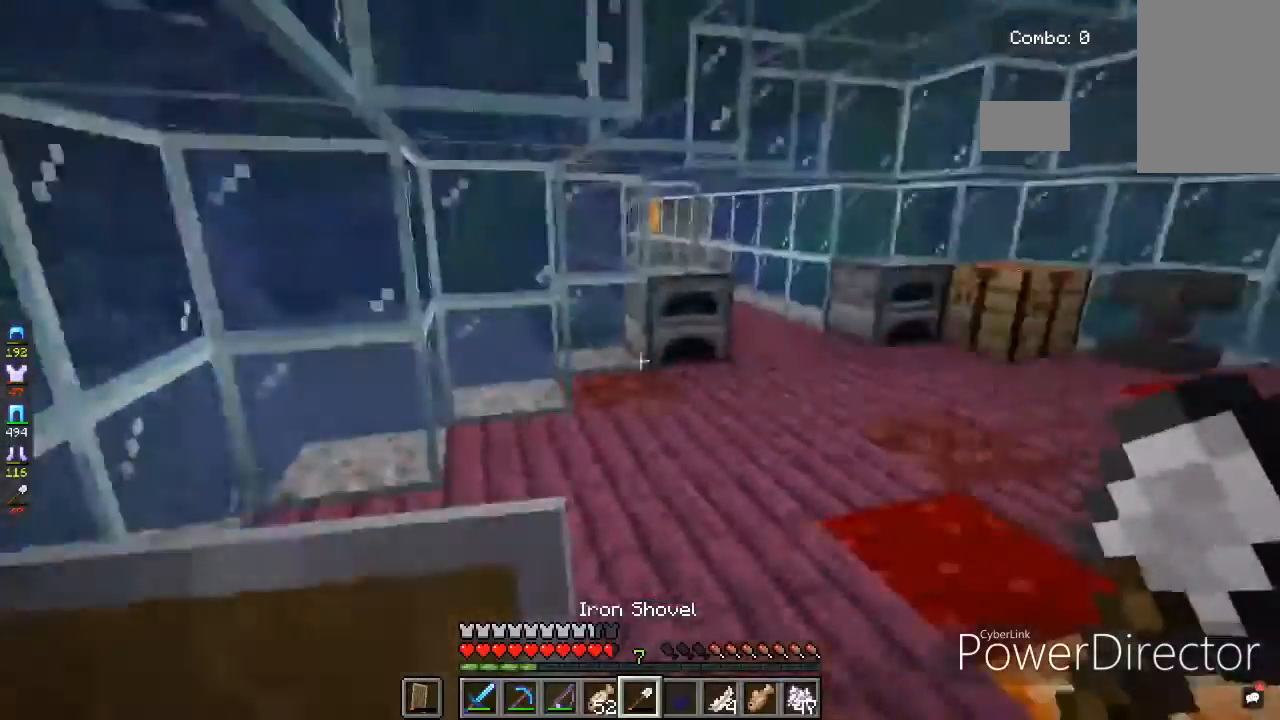
{"keys": ["w"], "mouse": [], "events": [[134, "d", "up"]]}
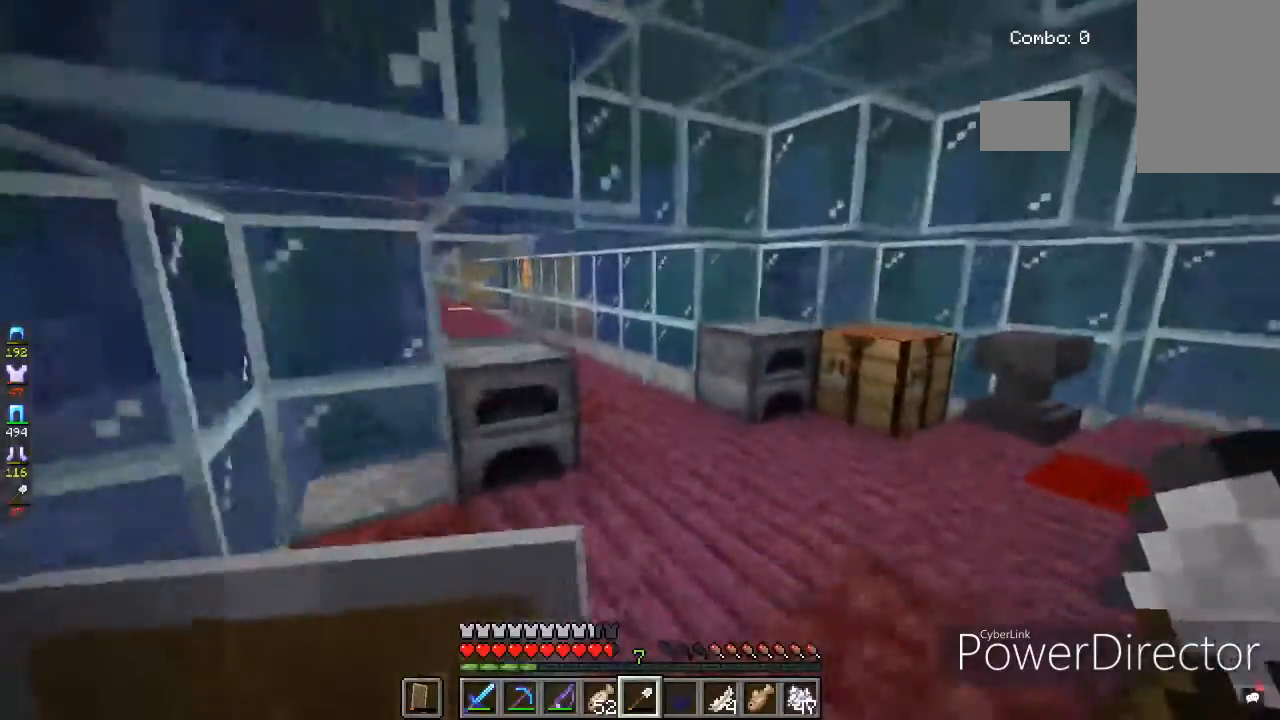
{"keys": ["w"], "mouse": [], "events": []}
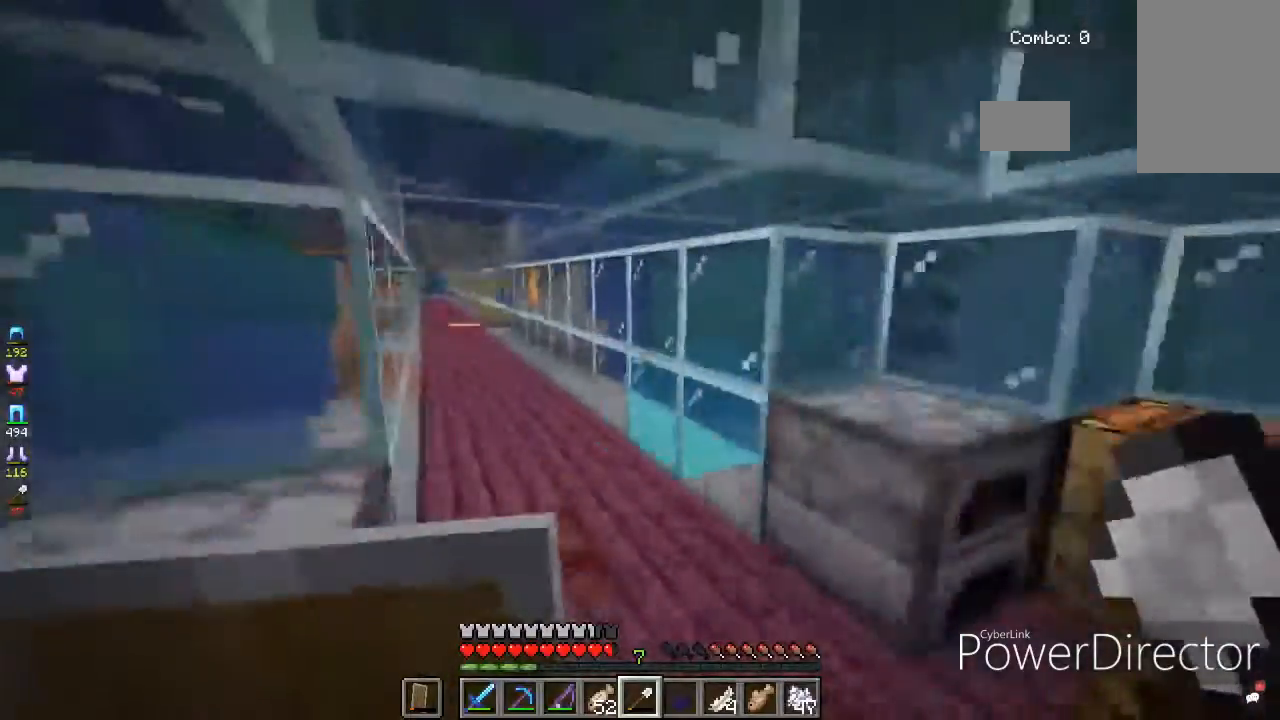
{"keys": ["space", "w"], "mouse": [], "events": [[434, "space", "down"]]}
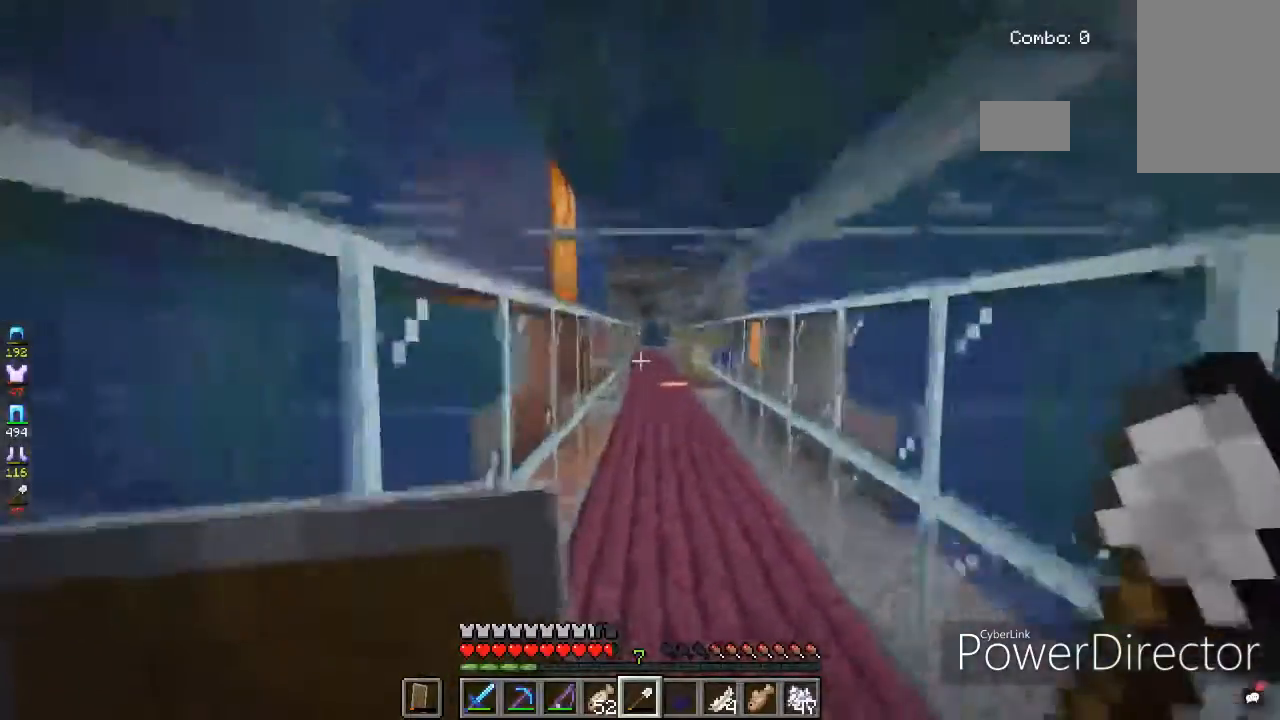
{"keys": ["space", "w"], "mouse": [], "events": [[66, "space", "up"], [133, "space", "down"]]}
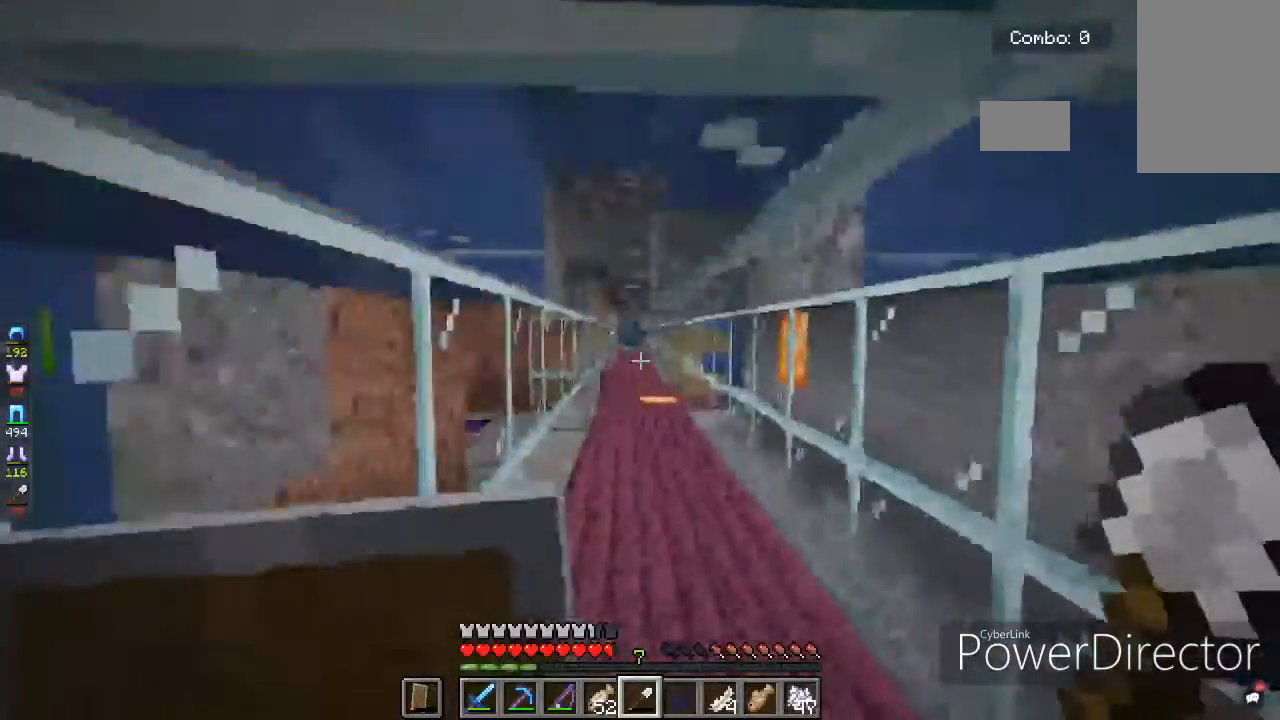
{"keys": ["space", "w"], "mouse": [], "events": [[267, "space", "up"], [367, "space", "down"]]}
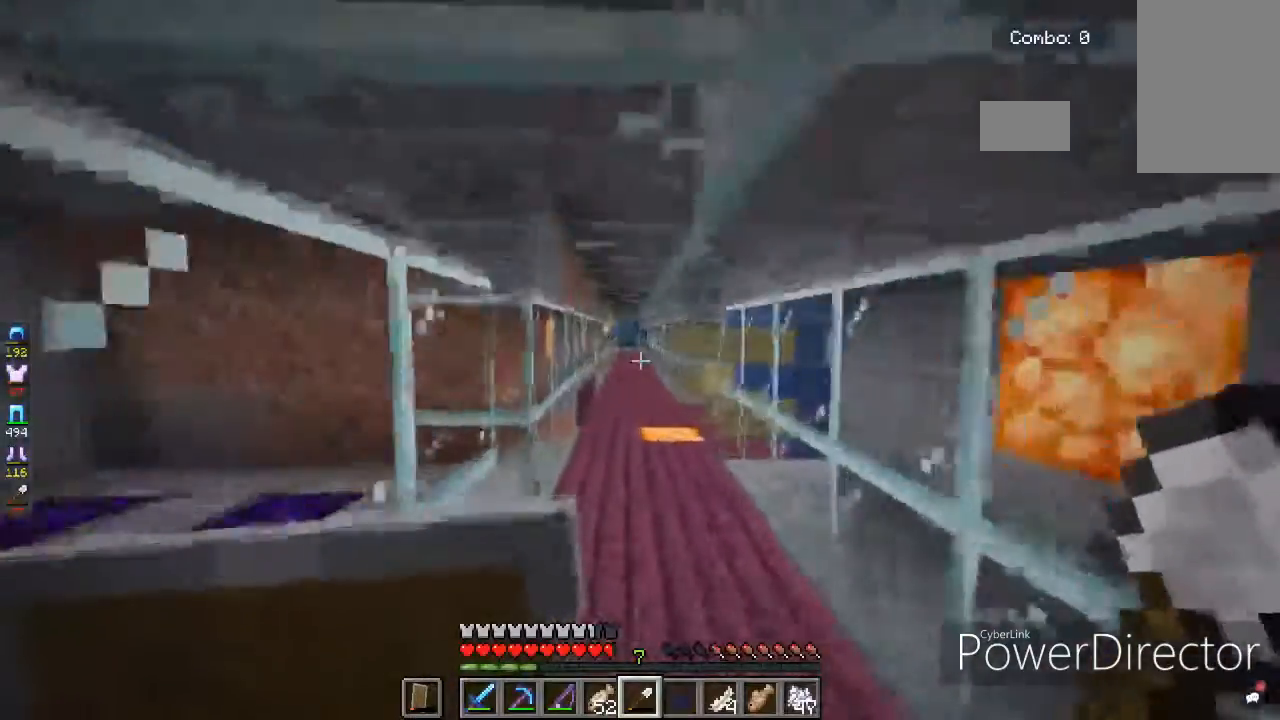
{"keys": ["space", "w"], "mouse": [], "events": [[33, "space", "up"], [133, "space", "down"], [300, "space", "up"], [400, "space", "down"]]}
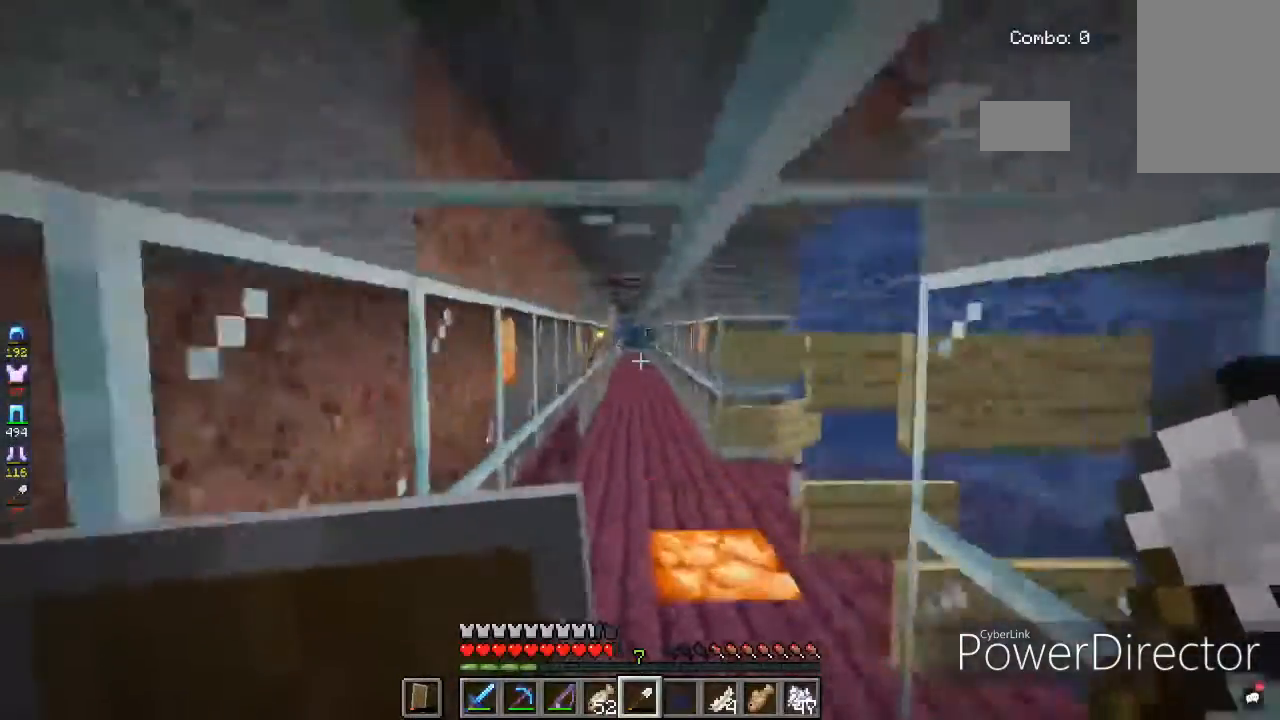
{"keys": [], "mouse": [], "events": [[367, "space", "up"], [467, "w", "up"]]}